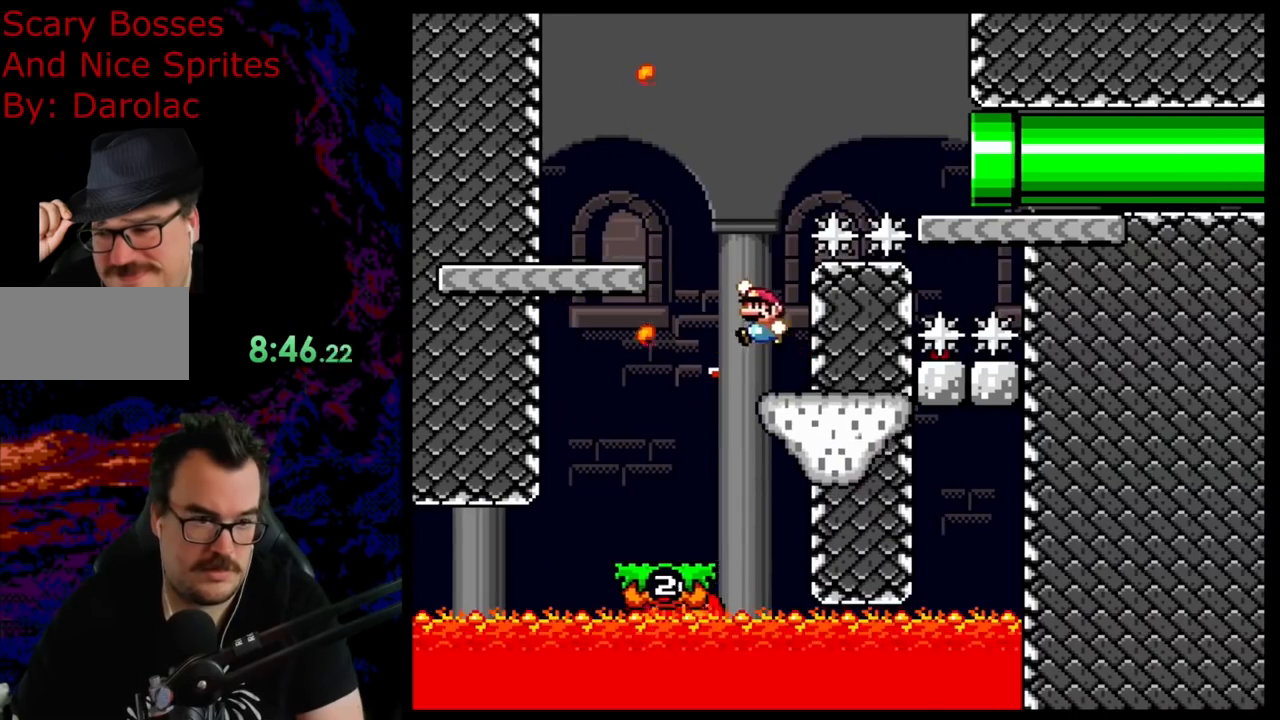
Gameplay with a controller (Nintendo layout); each line is a JSON object with the inputs held at the frame after it. "events" lists button and stick changes between this image and that frame as [ms after this image, input, new state], when the widget could be followed in between. Not read: L3 R3.
{"buttons": ["B", "Y"], "events": [[50, "B", "up"], [117, "B", "down"], [483, "DPAD_LEFT", "up"]]}
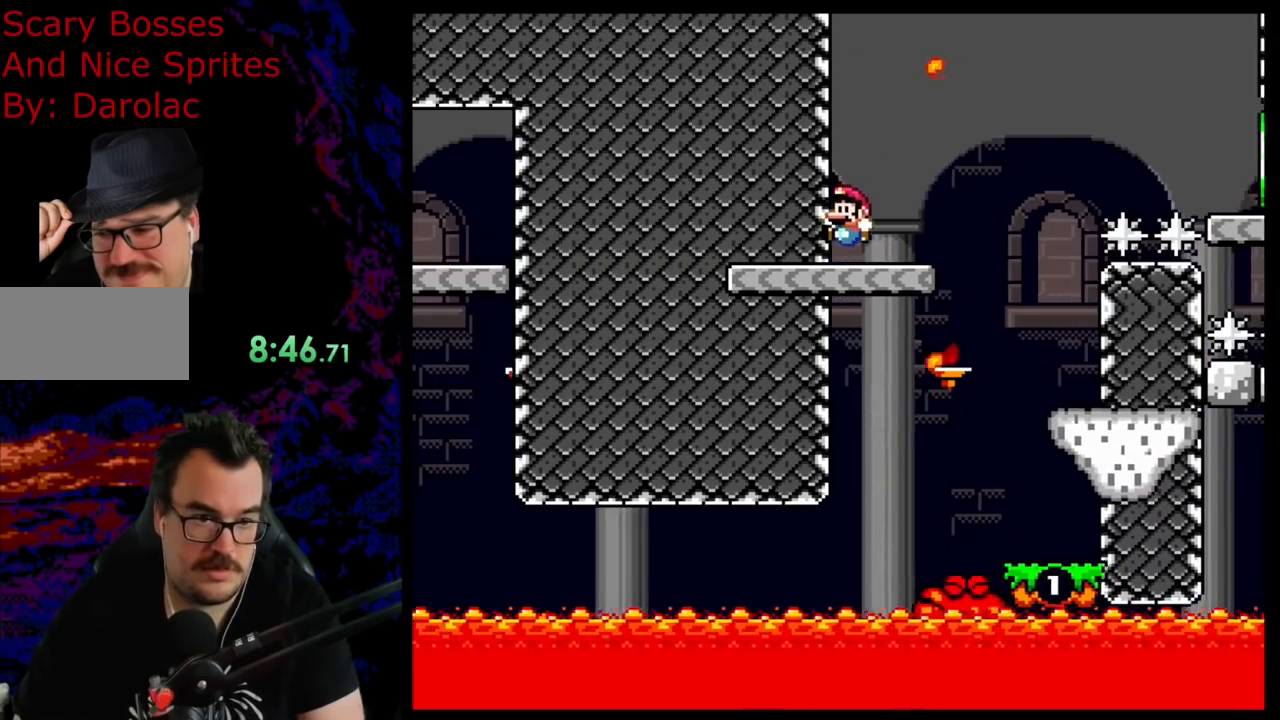
{"buttons": ["Y", "DPAD_RIGHT"], "events": [[133, "B", "up"], [233, "DPAD_RIGHT", "down"]]}
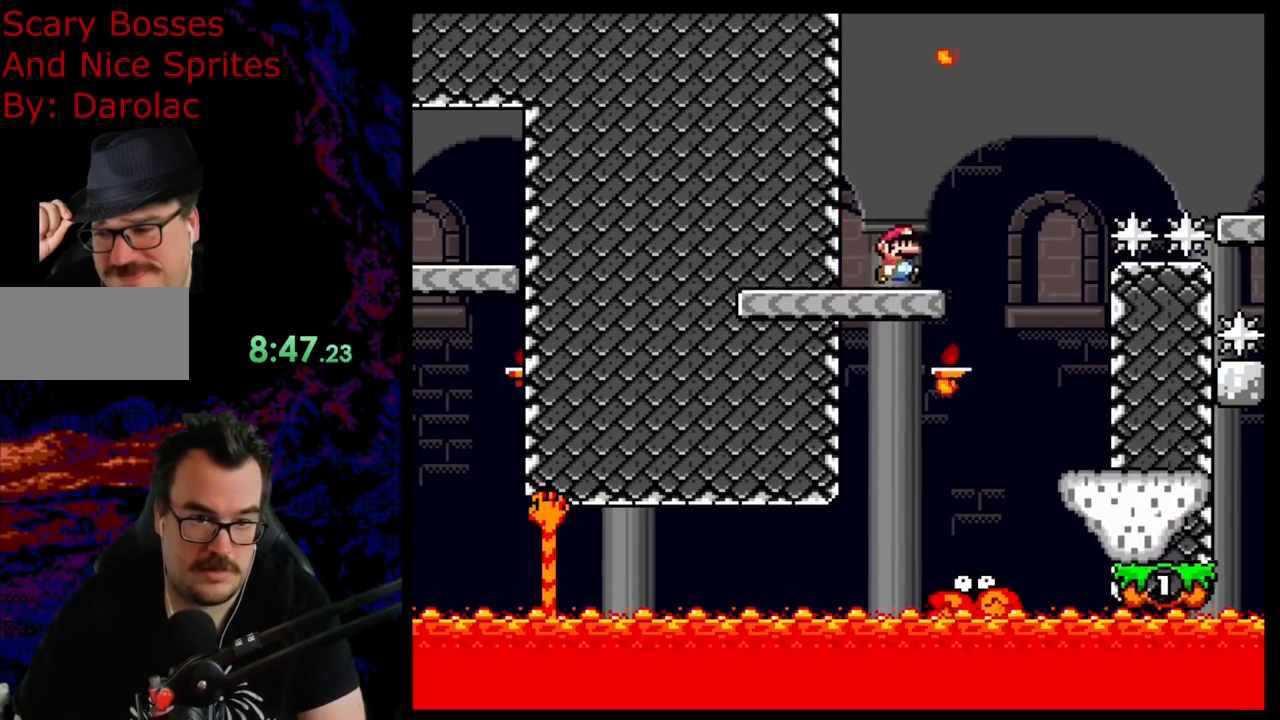
{"buttons": ["B", "Y", "DPAD_RIGHT"], "events": [[17, "B", "down"]]}
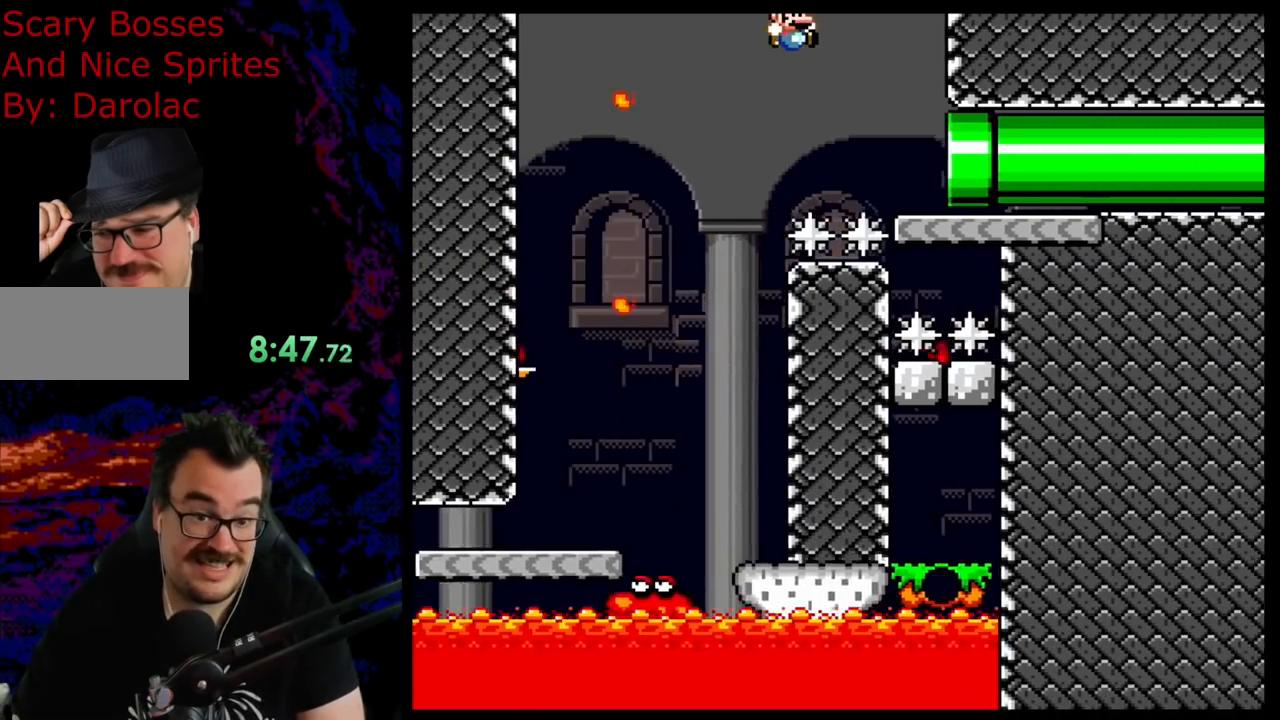
{"buttons": ["B", "Y", "DPAD_RIGHT"], "events": []}
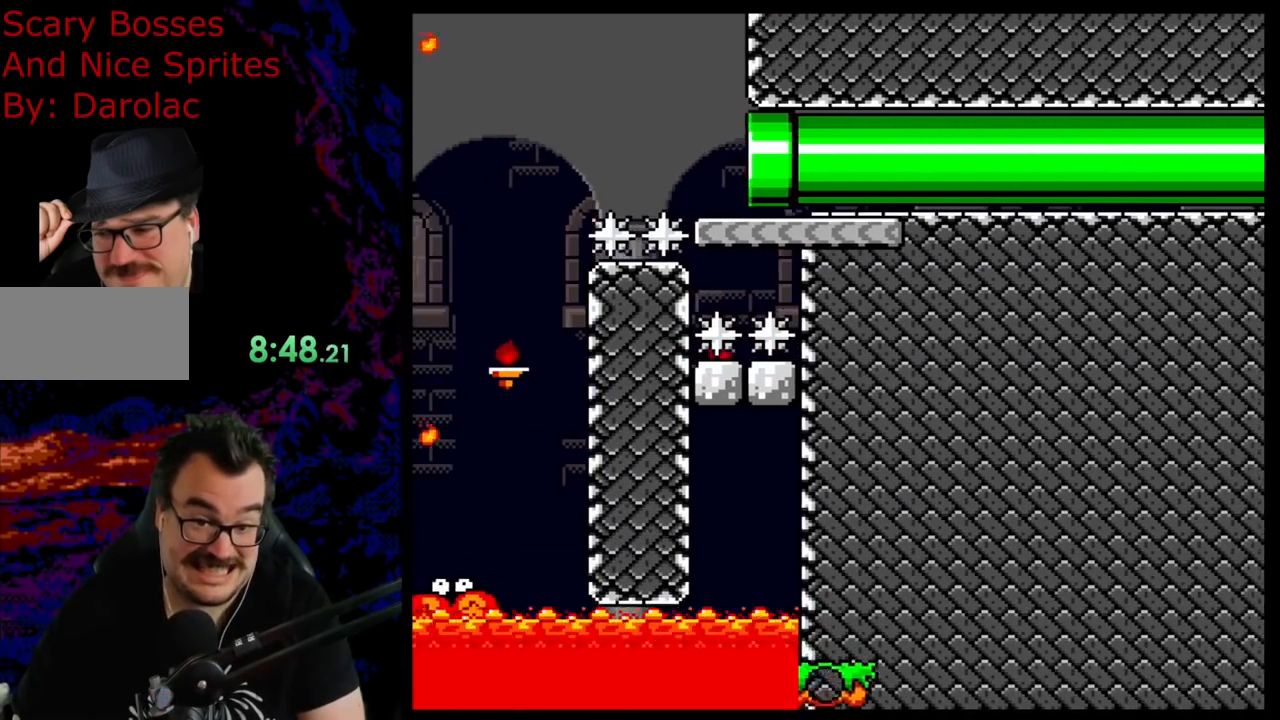
{"buttons": ["B", "Y"], "events": [[183, "DPAD_RIGHT", "up"]]}
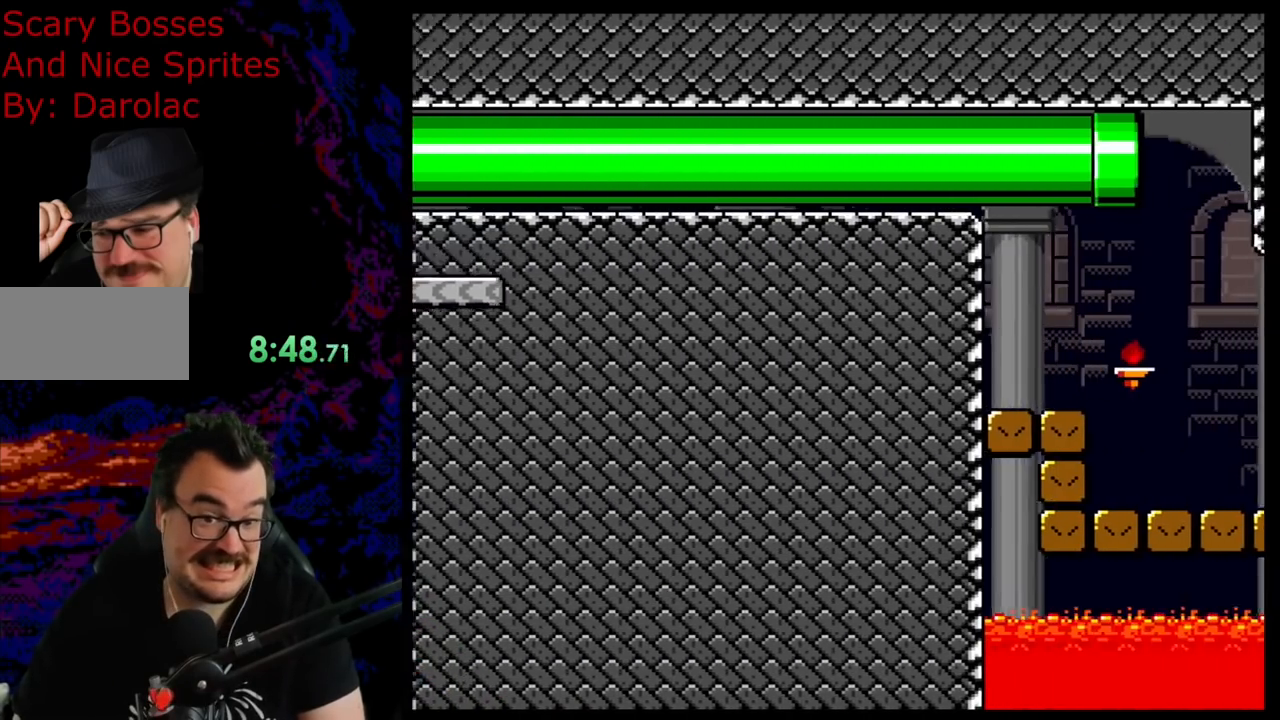
{"buttons": ["B", "Y"], "events": []}
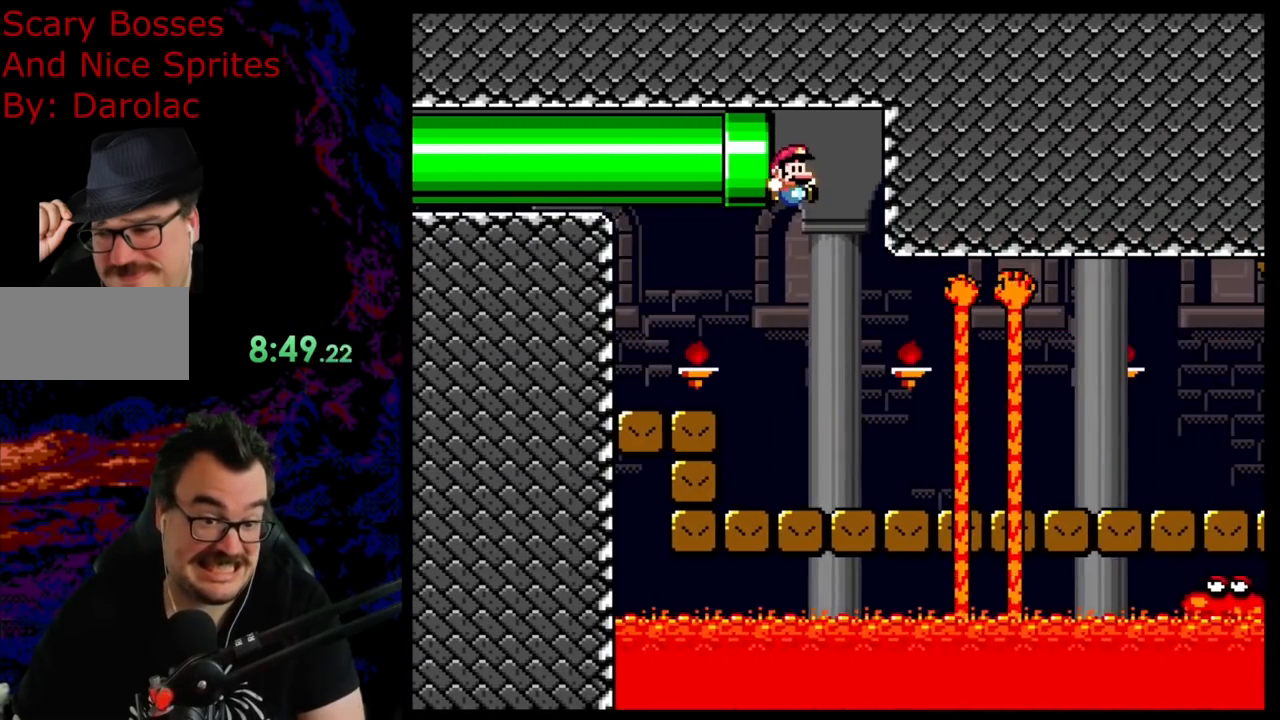
{"buttons": ["B", "Y", "DPAD_LEFT"], "events": [[133, "DPAD_RIGHT", "down"], [450, "DPAD_LEFT", "down"], [450, "DPAD_RIGHT", "up"]]}
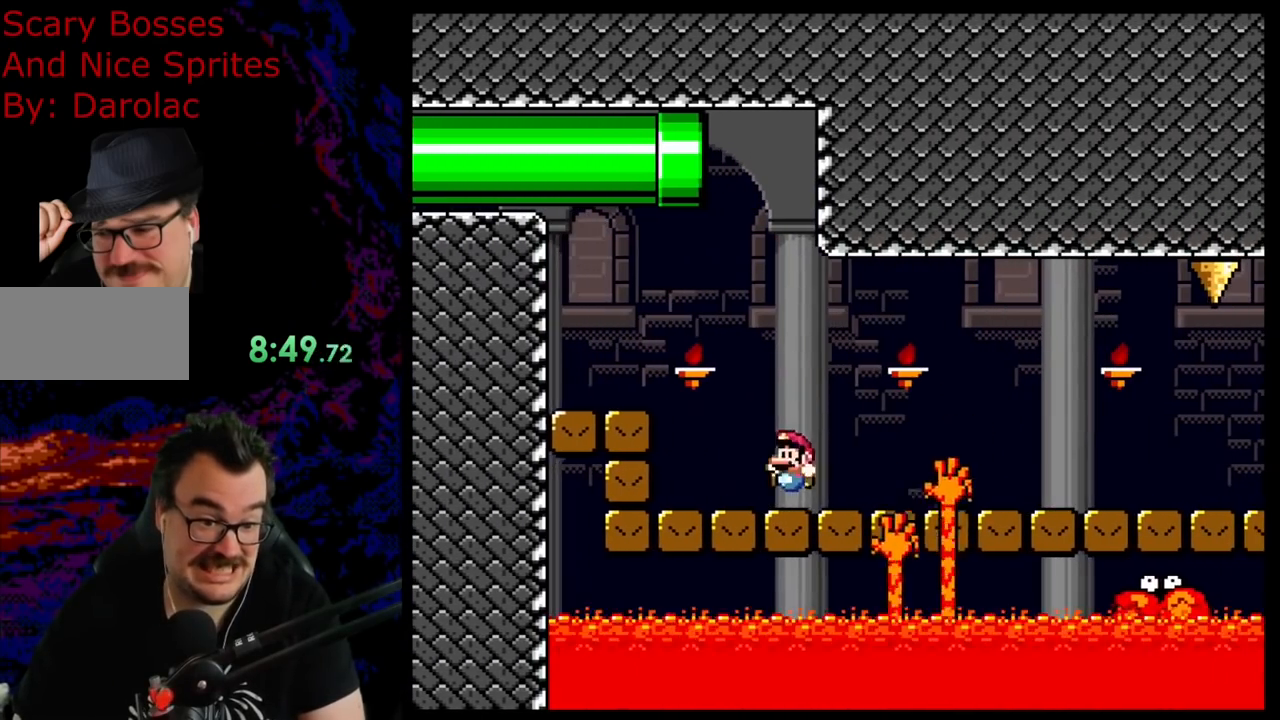
{"buttons": ["B", "Y"], "events": [[67, "DPAD_LEFT", "up"]]}
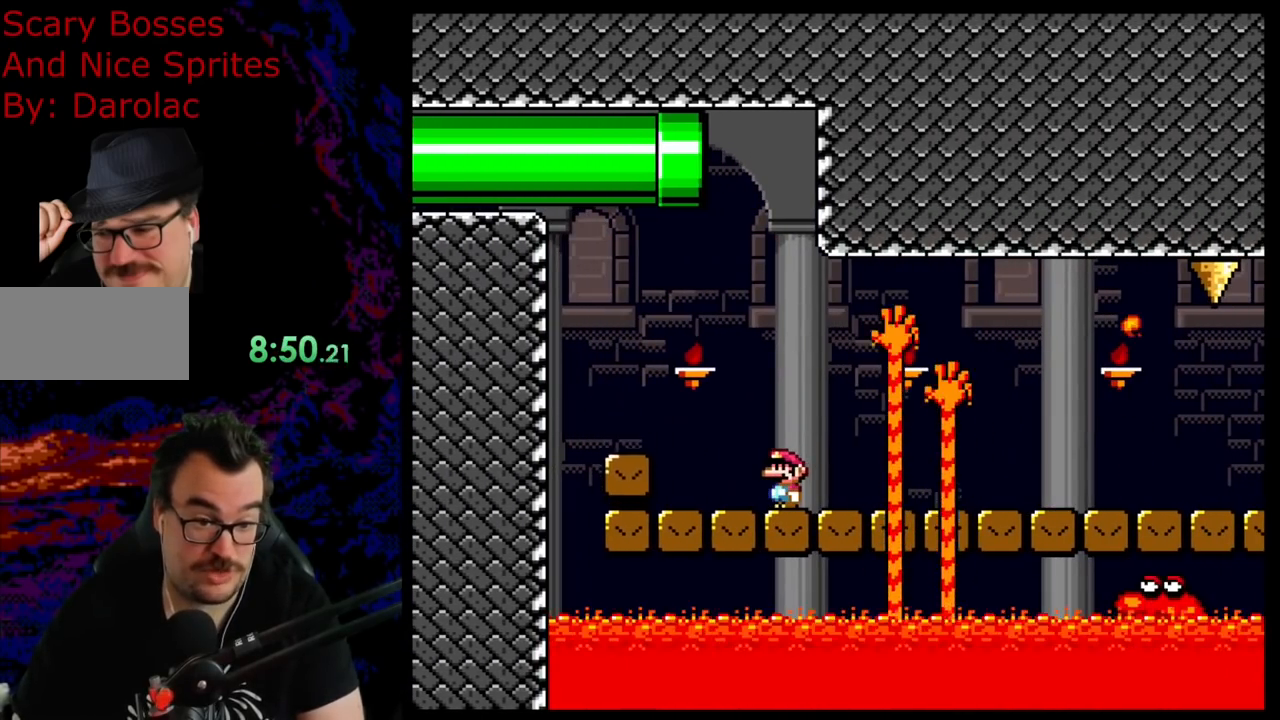
{"buttons": ["Y", "DPAD_RIGHT"], "events": [[50, "B", "up"], [400, "DPAD_RIGHT", "down"]]}
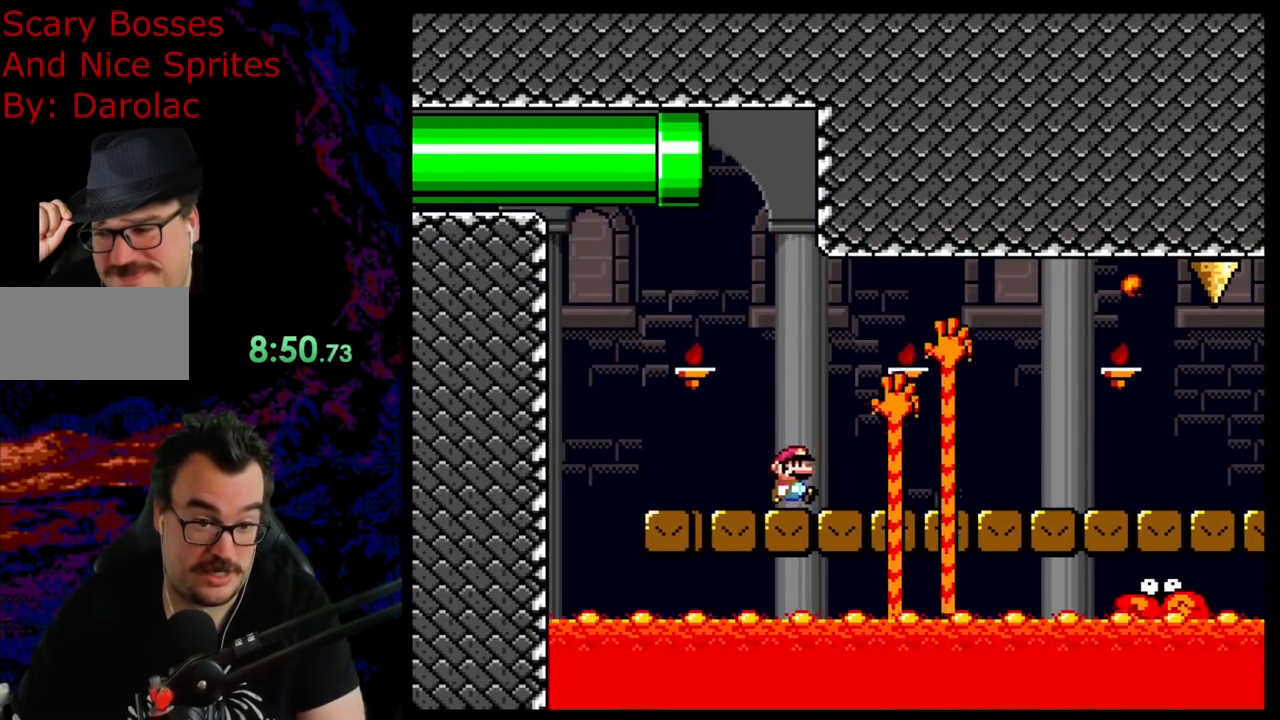
{"buttons": ["B", "Y", "DPAD_RIGHT"], "events": [[17, "B", "down"]]}
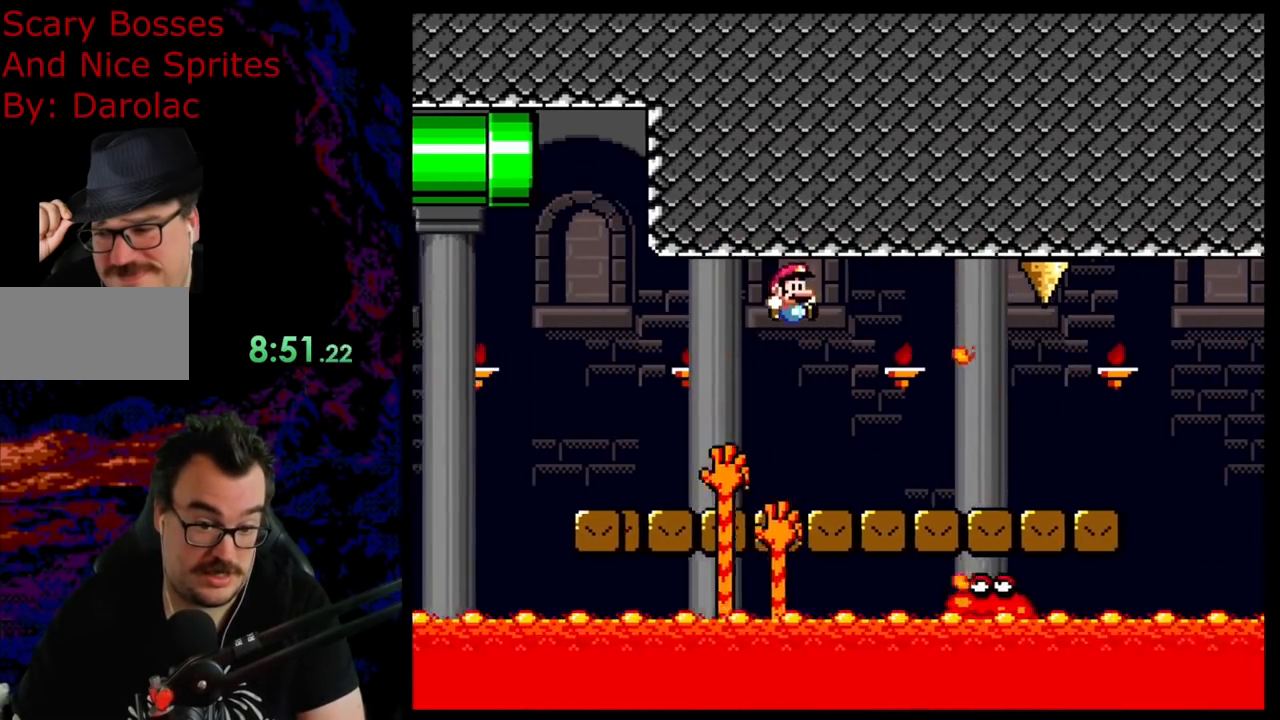
{"buttons": ["X"], "events": [[33, "B", "up"], [117, "DPAD_DOWN", "down"], [133, "DPAD_DOWN", "up"], [133, "DPAD_LEFT", "down"], [133, "DPAD_RIGHT", "up"], [183, "Y", "up"], [200, "X", "down"], [317, "DPAD_LEFT", "up"]]}
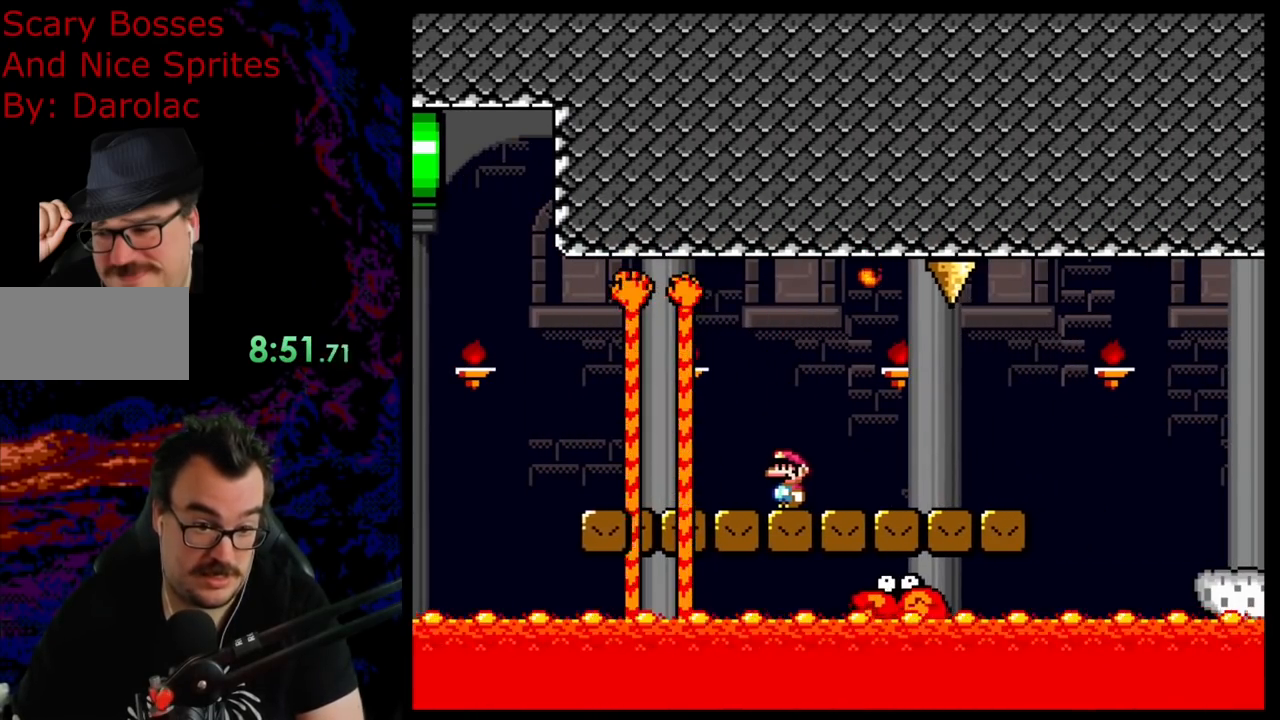
{"buttons": ["A", "X", "DPAD_RIGHT"], "events": [[367, "DPAD_RIGHT", "down"], [467, "A", "down"]]}
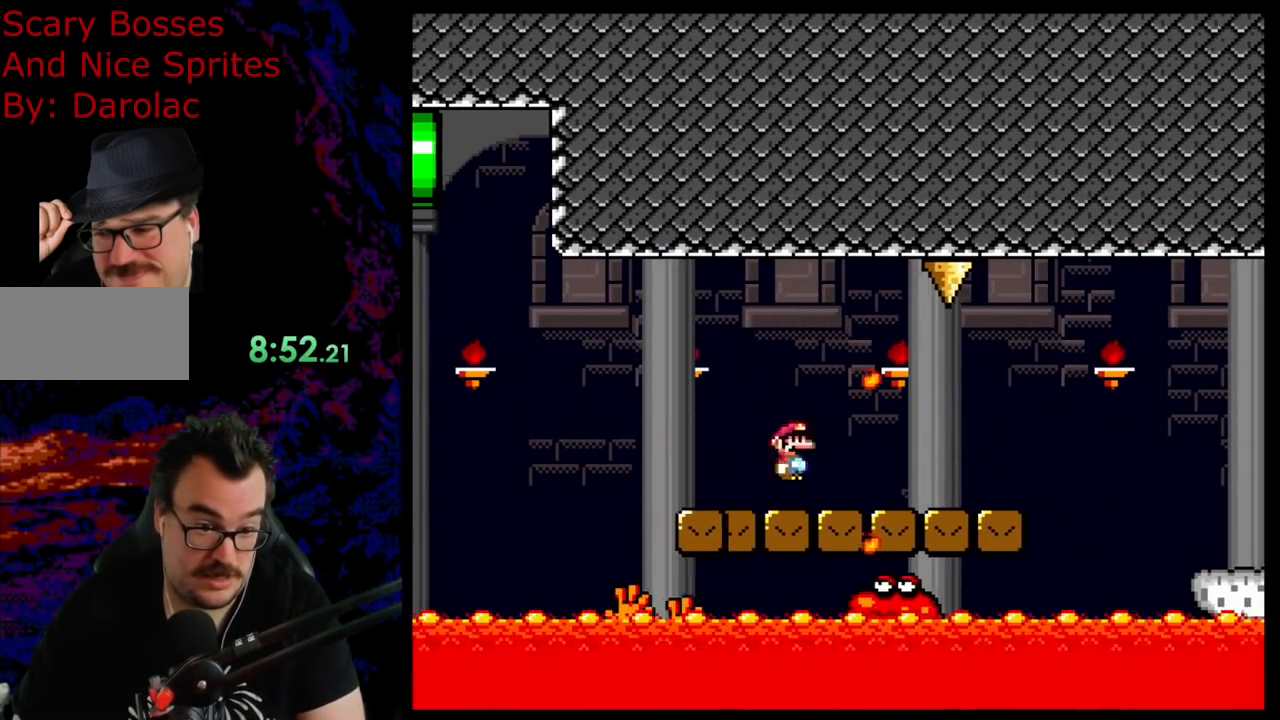
{"buttons": ["X", "DPAD_RIGHT"], "events": [[33, "A", "up"]]}
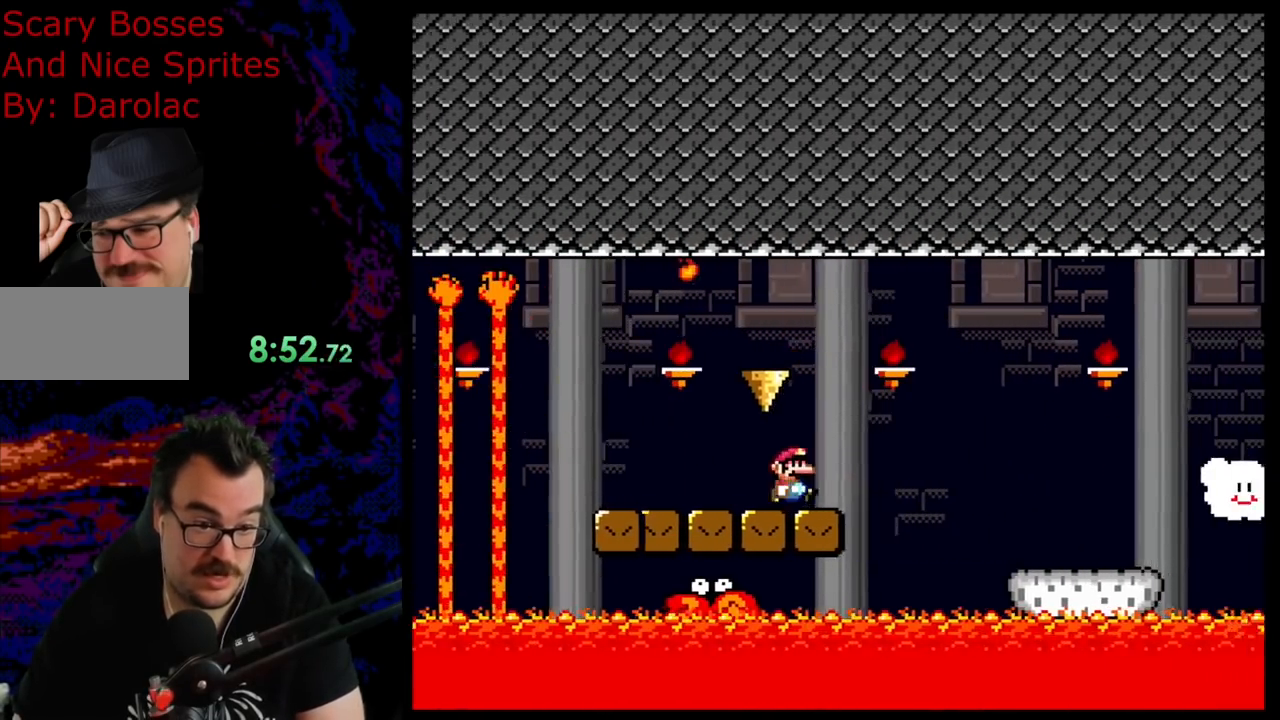
{"buttons": ["A", "X", "DPAD_RIGHT"], "events": [[33, "A", "down"], [300, "A", "up"], [350, "A", "down"]]}
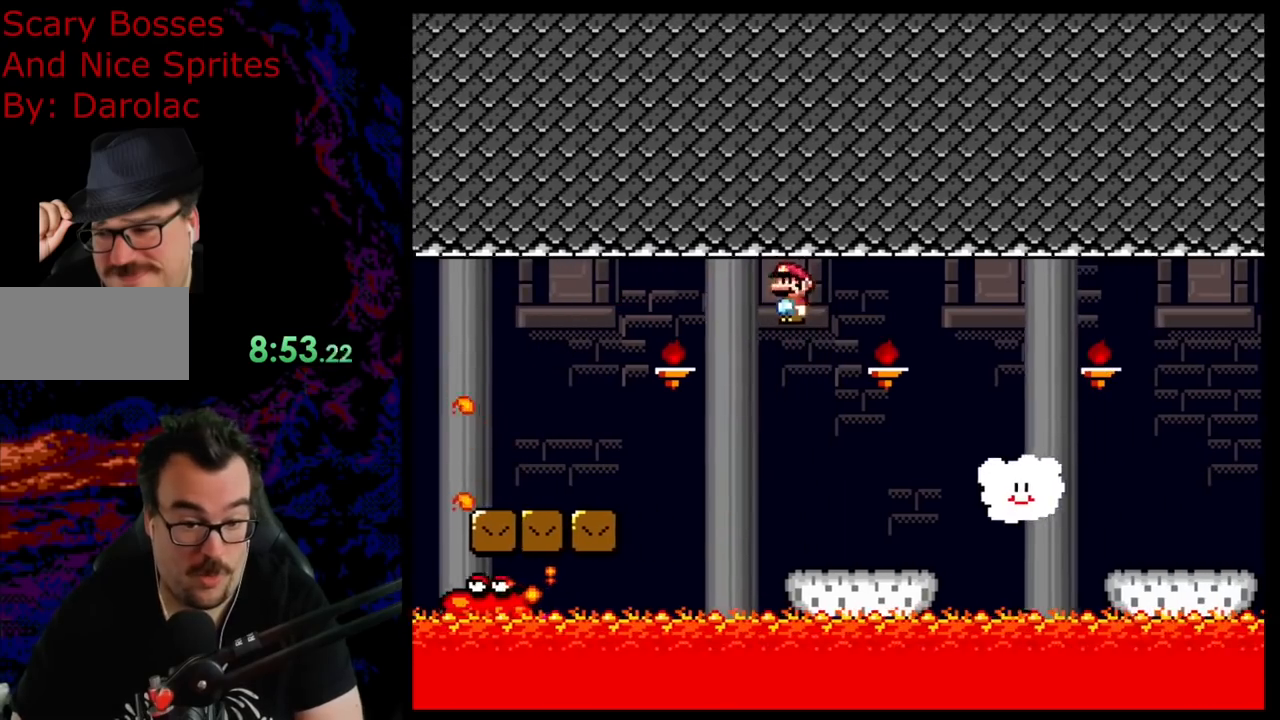
{"buttons": ["Y", "DPAD_RIGHT"], "events": [[50, "DPAD_LEFT", "down"], [50, "DPAD_RIGHT", "up"], [200, "DPAD_LEFT", "up"], [333, "A", "up"], [383, "Y", "down"], [417, "X", "up"], [450, "DPAD_RIGHT", "down"]]}
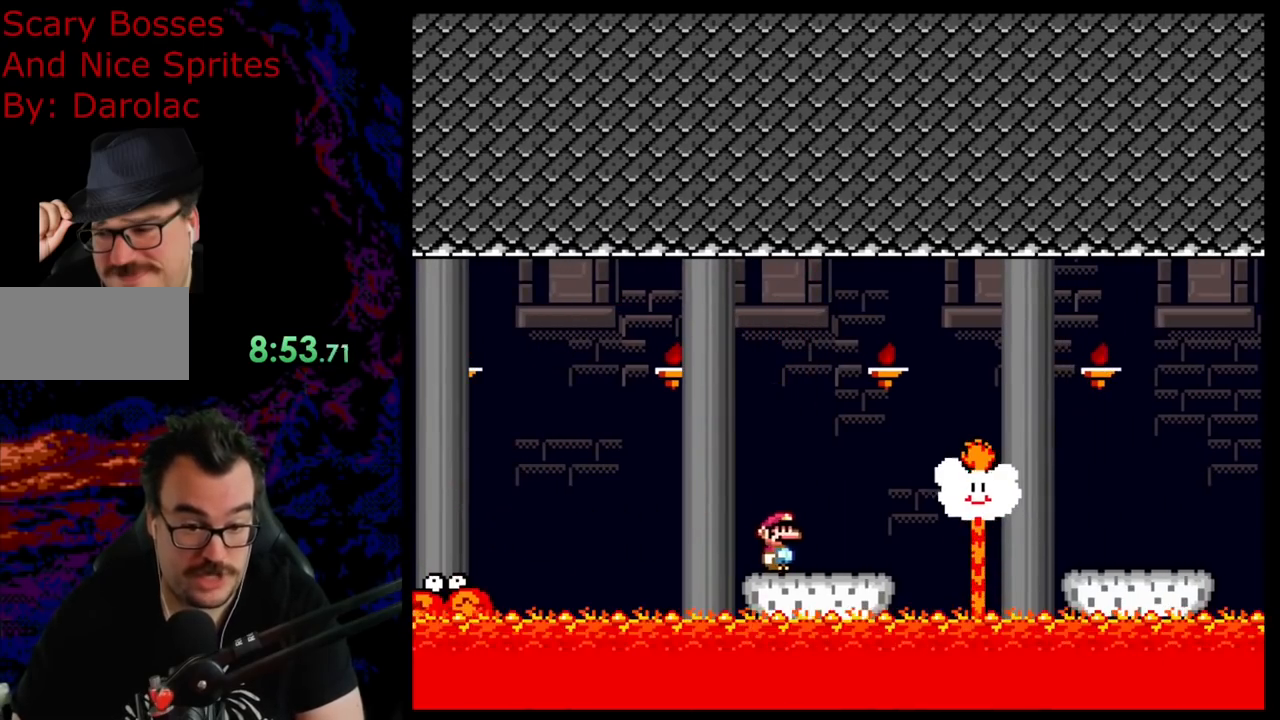
{"buttons": ["Y", "DPAD_RIGHT"], "events": [[133, "B", "down"], [217, "B", "up"], [333, "B", "down"], [383, "B", "up"]]}
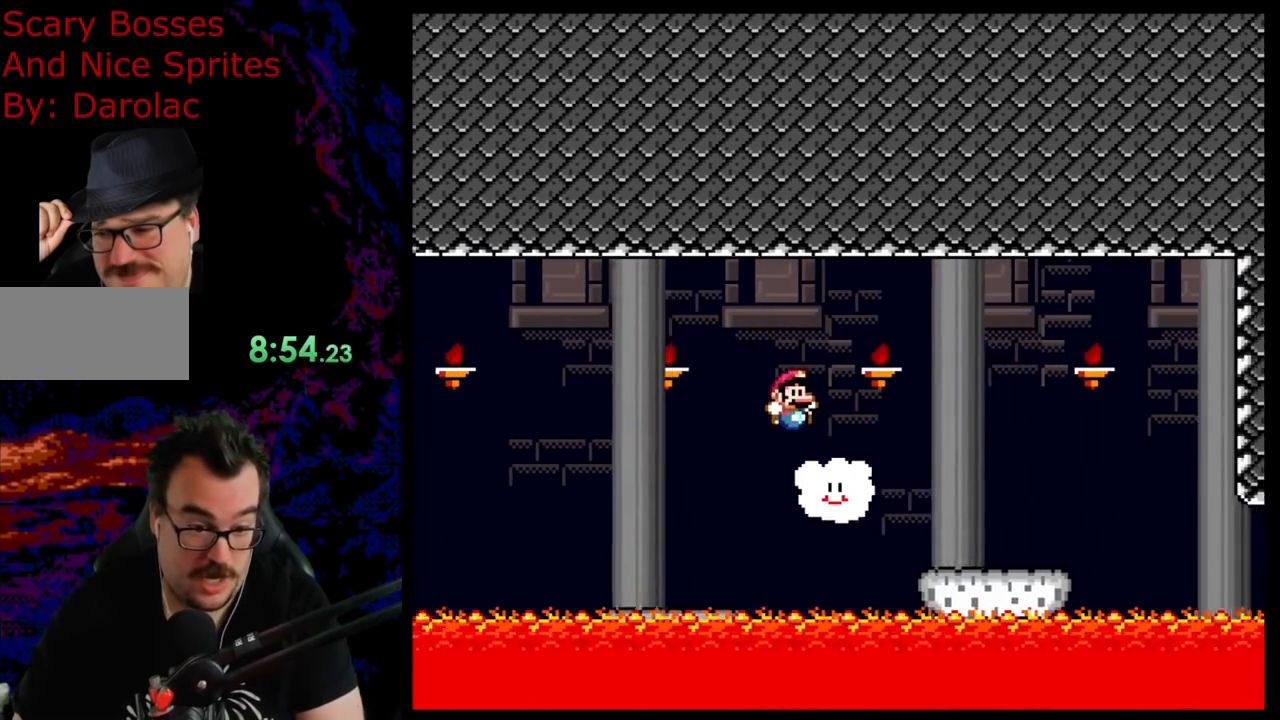
{"buttons": ["B", "Y", "DPAD_RIGHT"], "events": [[17, "B", "down"]]}
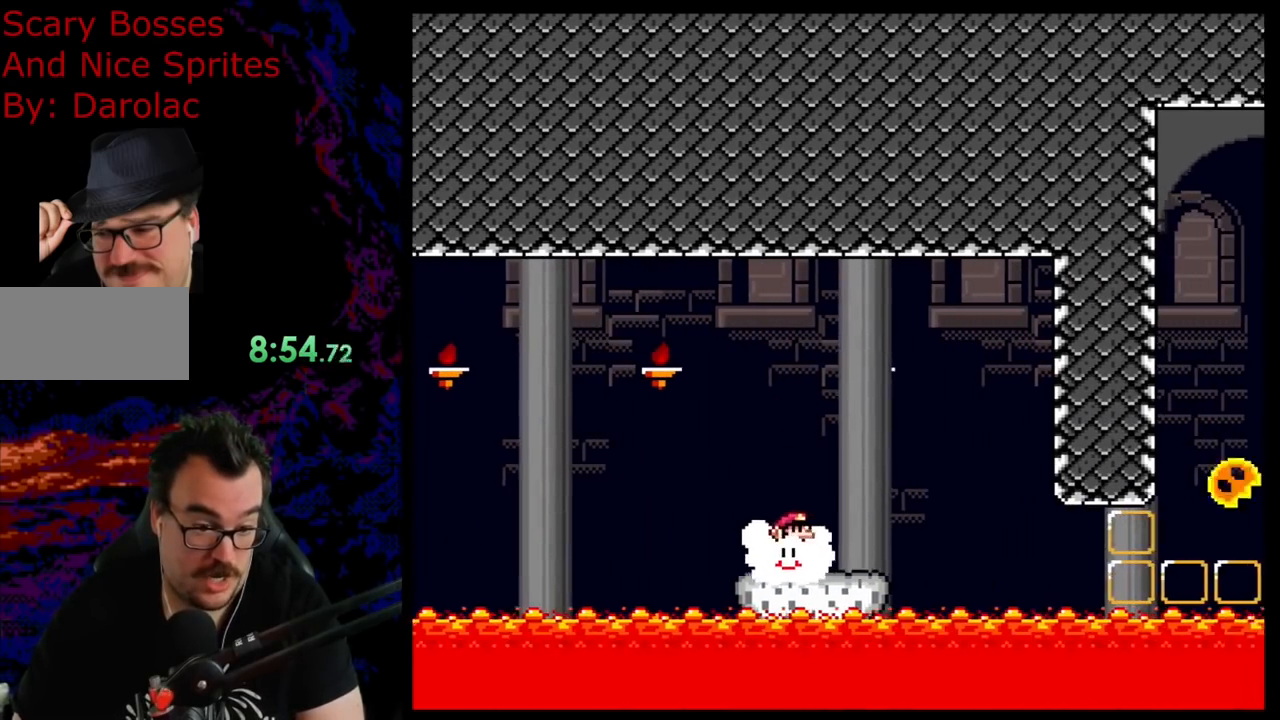
{"buttons": ["Y", "DPAD_RIGHT"], "events": [[17, "B", "up"], [50, "DPAD_UP", "down"], [500, "DPAD_UP", "up"]]}
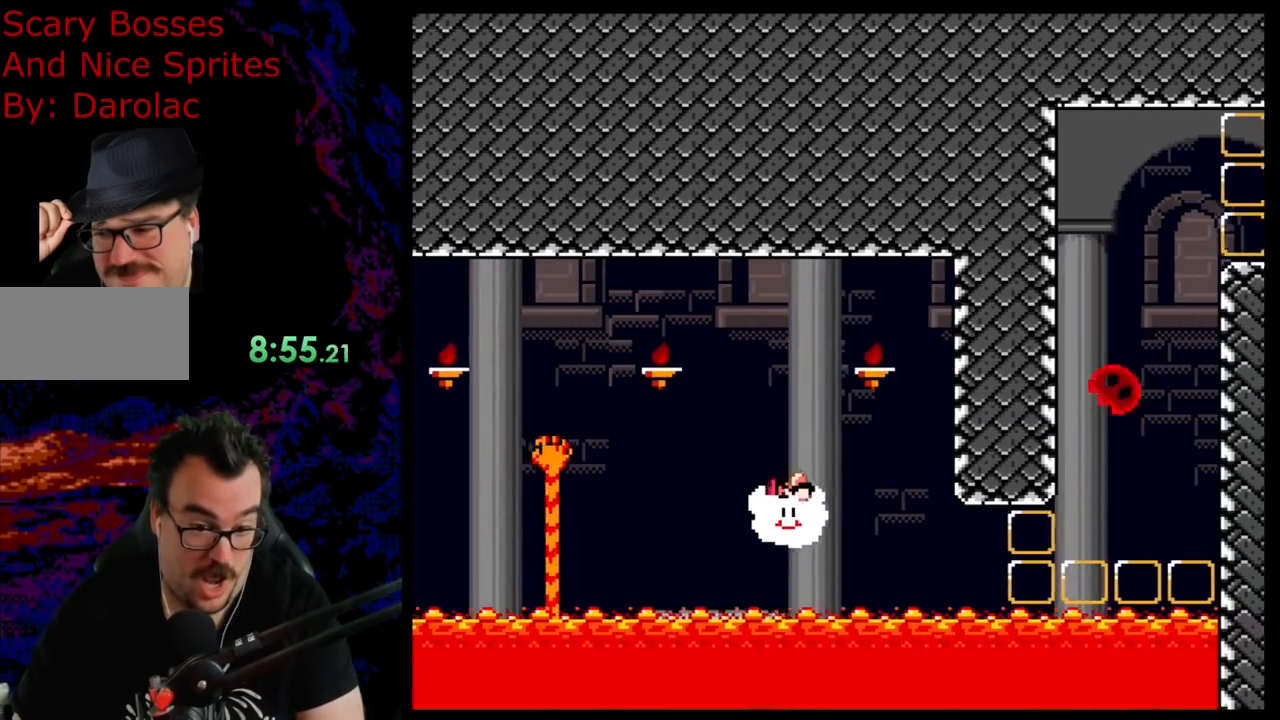
{"buttons": ["Y", "DPAD_RIGHT"], "events": []}
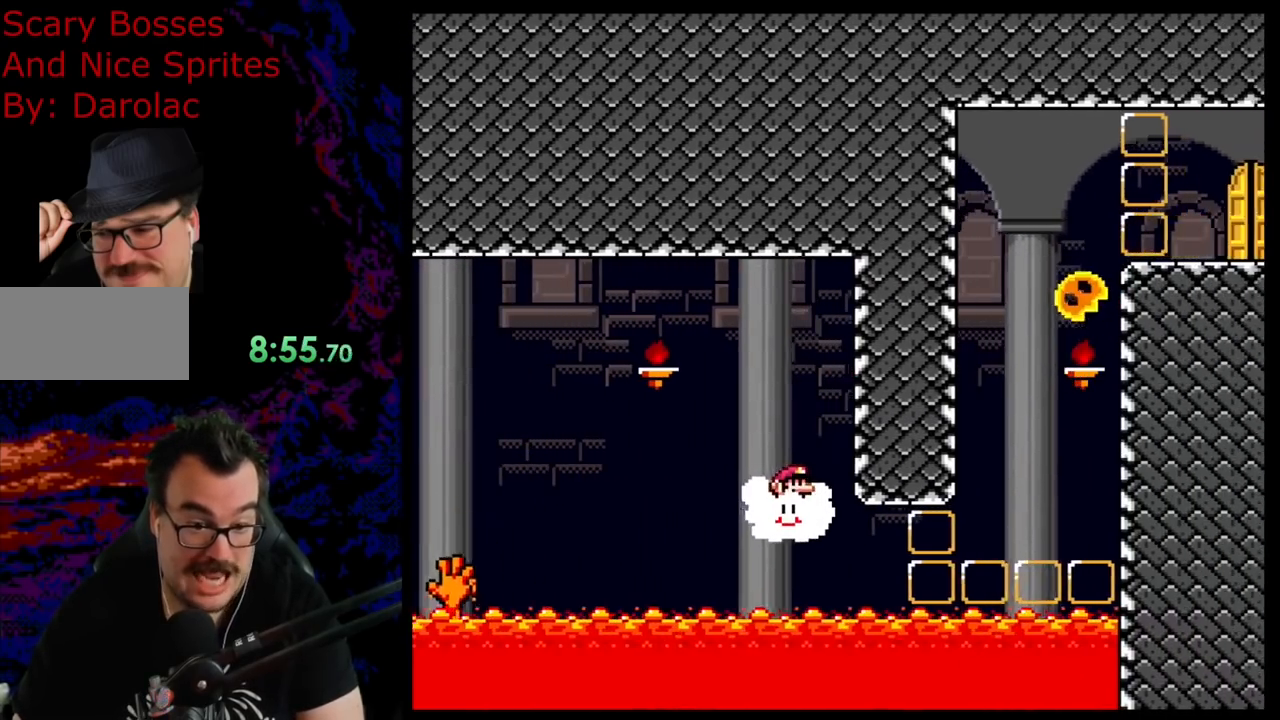
{"buttons": ["Y", "DPAD_RIGHT"], "events": []}
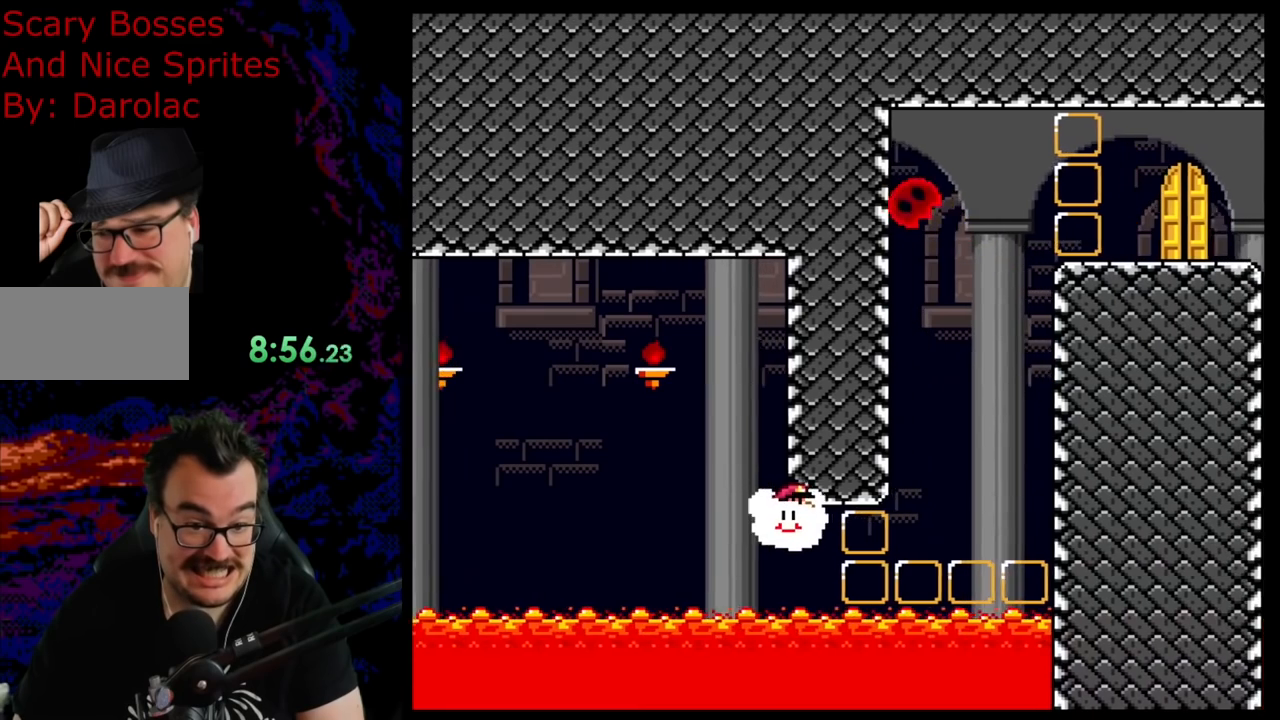
{"buttons": ["Y", "DPAD_UP", "DPAD_RIGHT"], "events": [[383, "DPAD_UP", "down"]]}
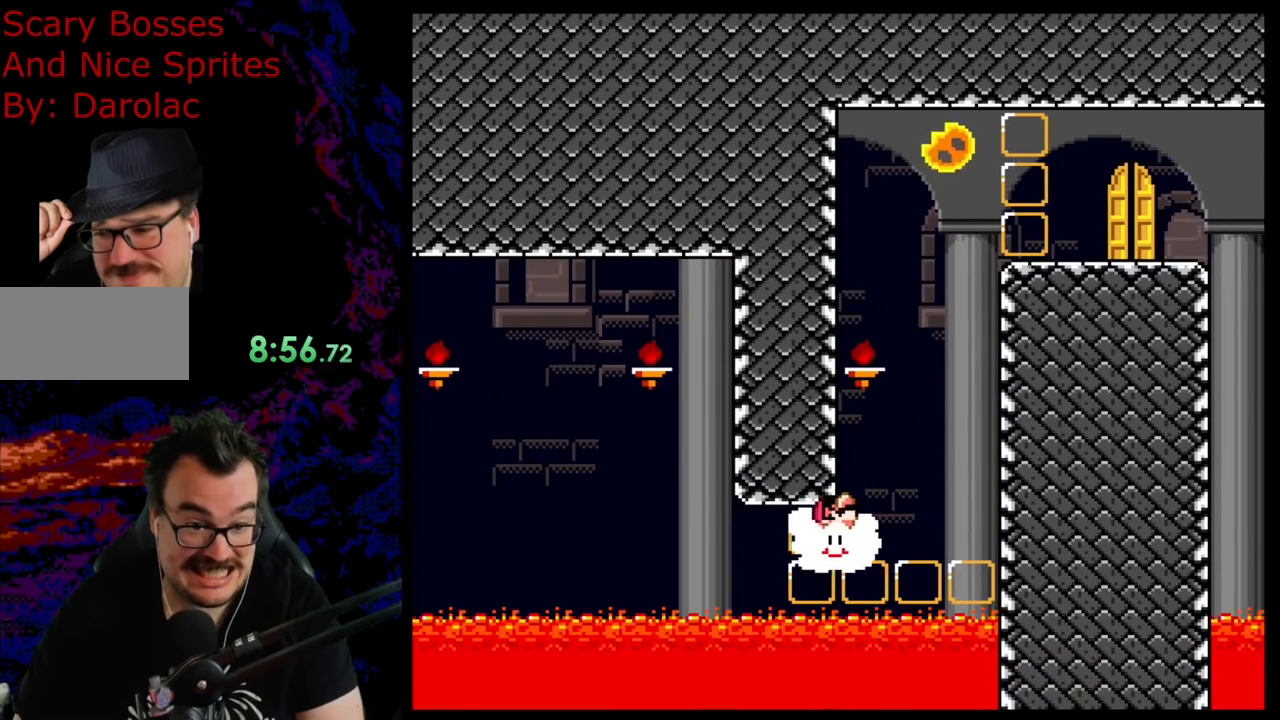
{"buttons": ["Y", "DPAD_UP", "DPAD_RIGHT"], "events": []}
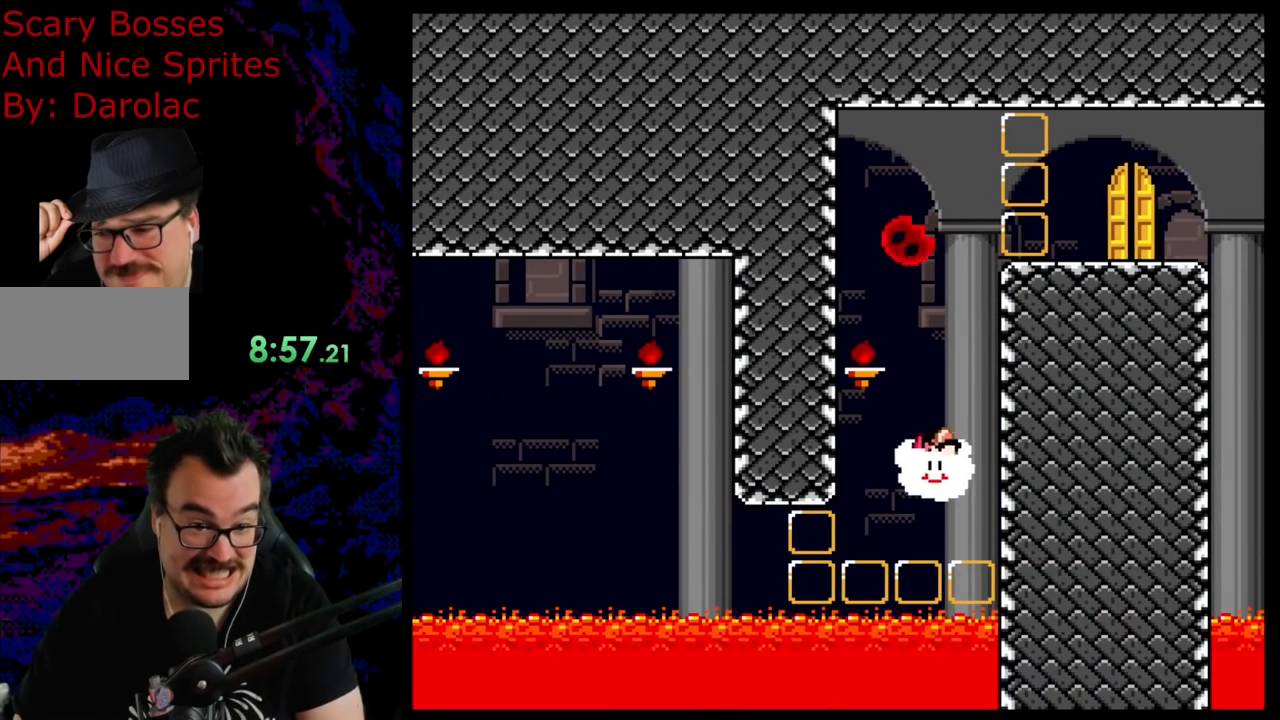
{"buttons": ["Y", "DPAD_DOWN"], "events": [[67, "DPAD_UP", "up"], [83, "DPAD_RIGHT", "up"], [150, "DPAD_DOWN", "down"], [217, "DPAD_LEFT", "down"], [300, "DPAD_DOWN", "up"], [383, "DPAD_LEFT", "up"], [433, "DPAD_DOWN", "down"]]}
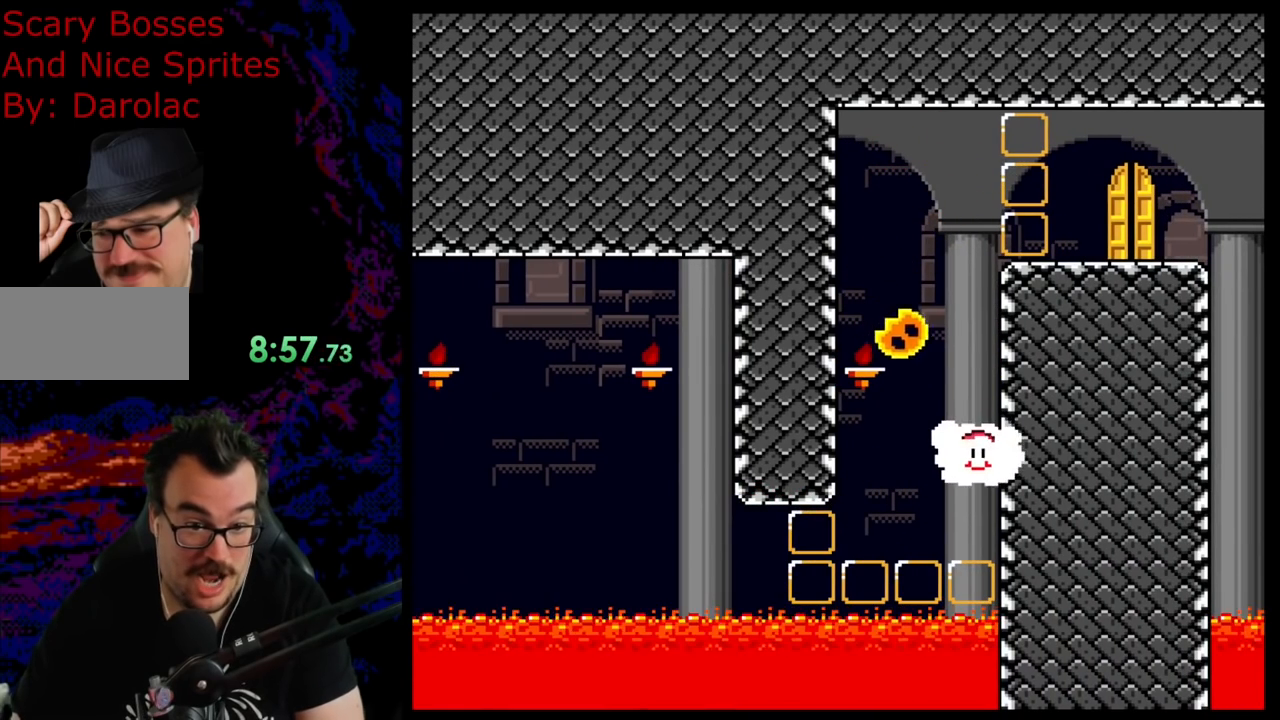
{"buttons": ["Y", "DPAD_RIGHT"], "events": [[200, "DPAD_RIGHT", "down"], [233, "DPAD_DOWN", "up"], [250, "DPAD_RIGHT", "up"], [300, "DPAD_RIGHT", "down"]]}
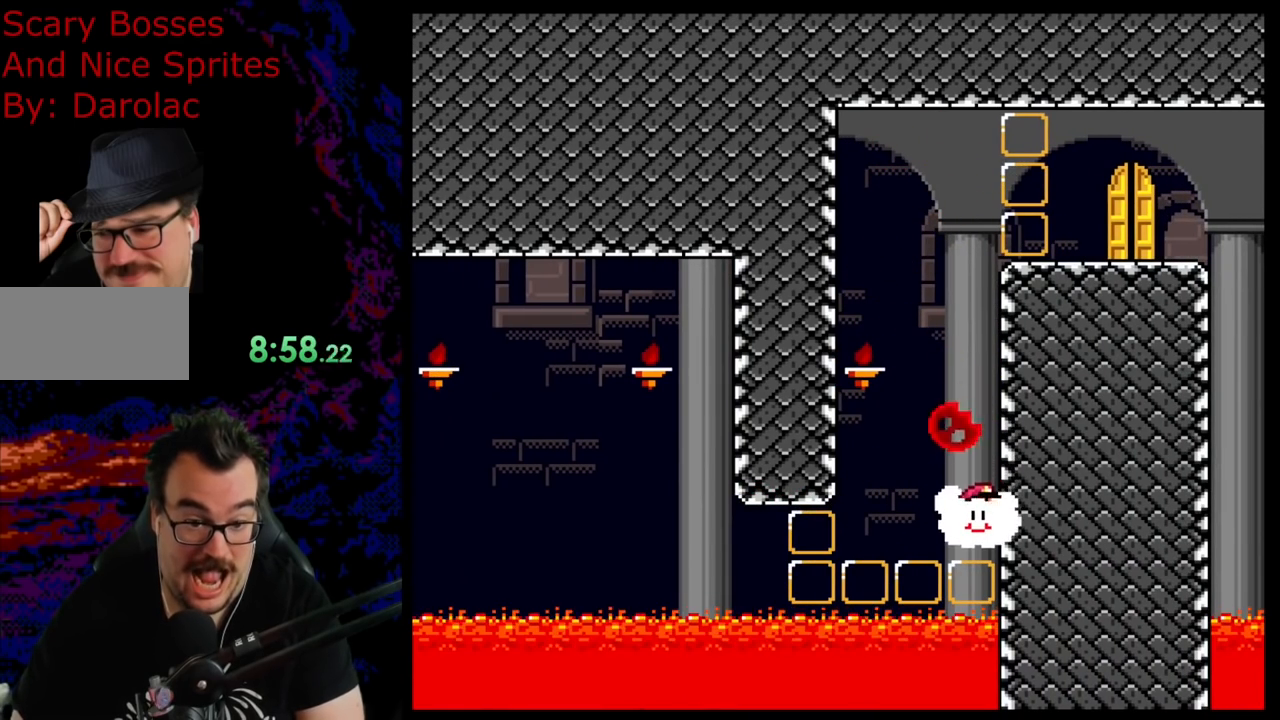
{"buttons": ["Y", "DPAD_UP", "DPAD_RIGHT"], "events": [[33, "DPAD_UP", "down"]]}
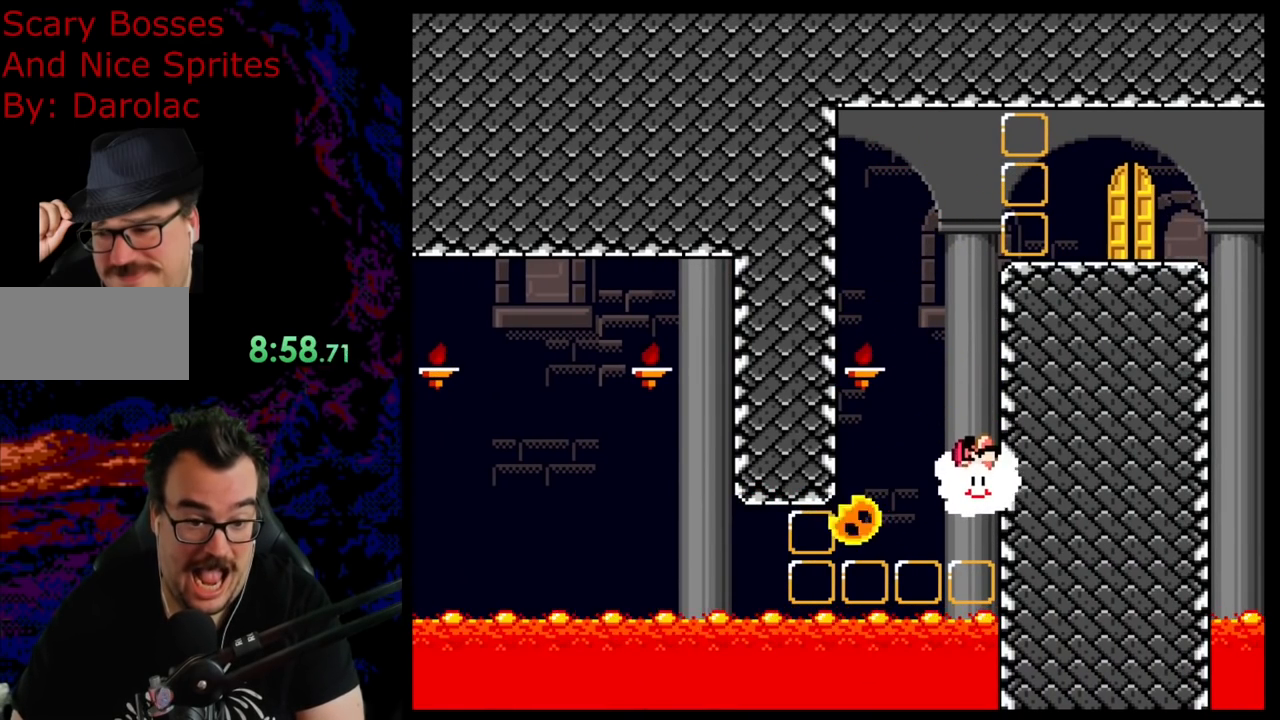
{"buttons": ["Y", "DPAD_UP", "DPAD_RIGHT"], "events": []}
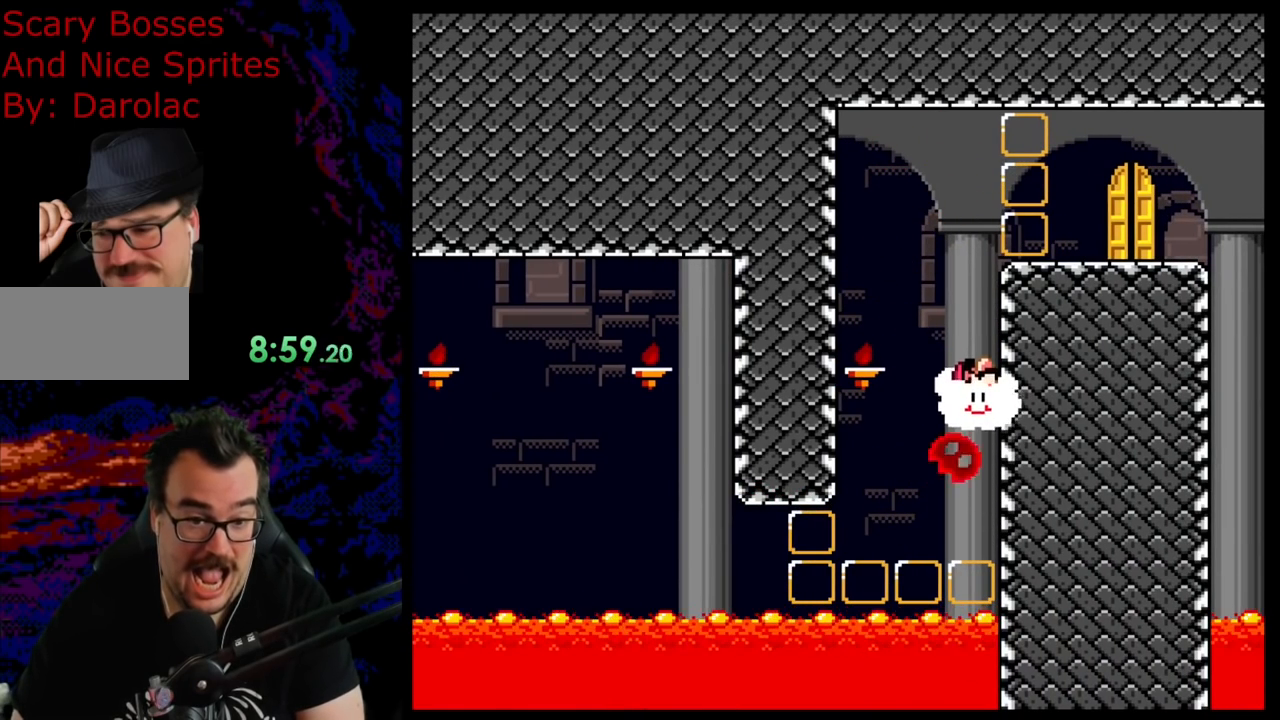
{"buttons": ["B", "Y", "DPAD_RIGHT"], "events": [[200, "B", "down"], [267, "DPAD_UP", "up"]]}
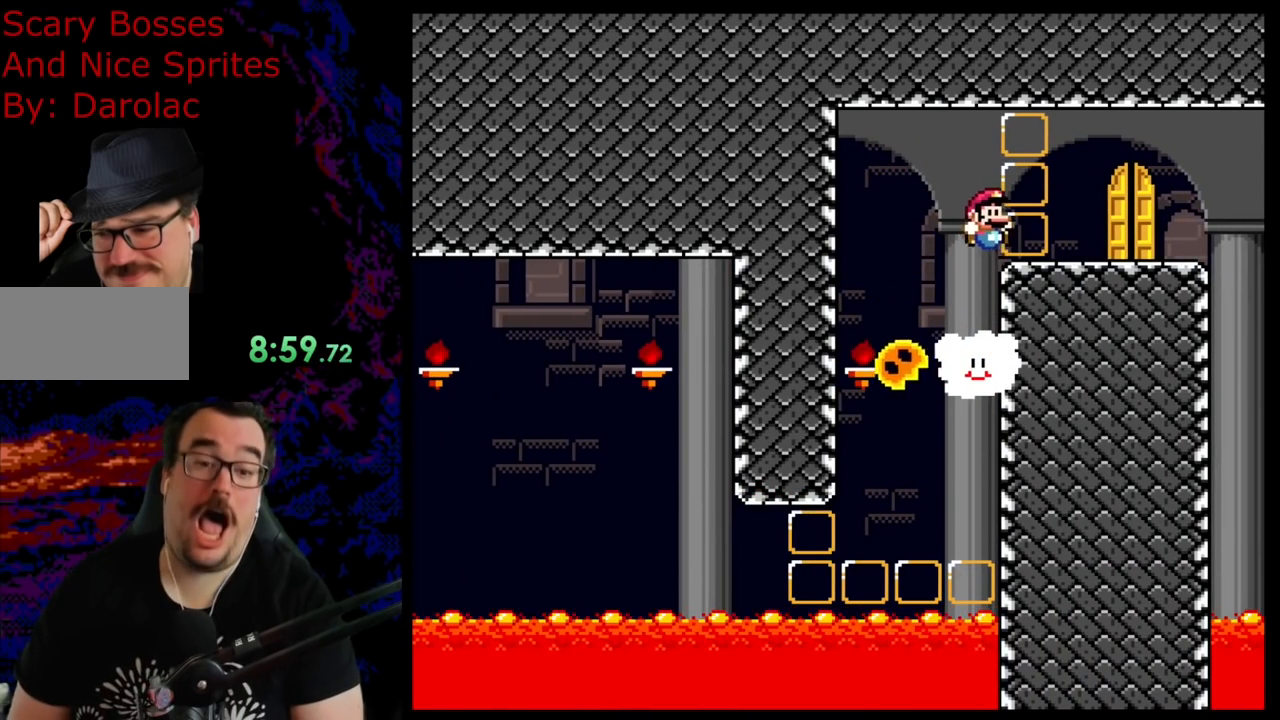
{"buttons": ["Y", "DPAD_UP", "DPAD_LEFT"], "events": [[417, "DPAD_LEFT", "down"], [417, "DPAD_RIGHT", "up"], [450, "B", "up"], [500, "DPAD_UP", "down"]]}
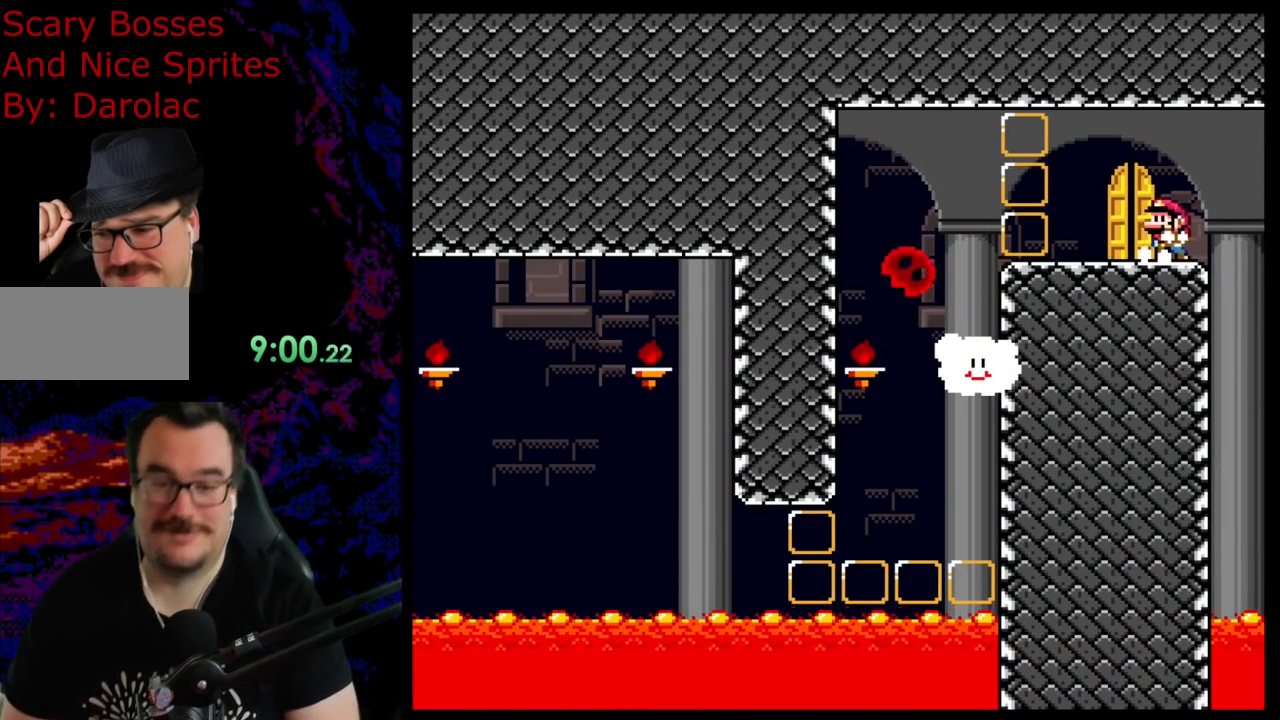
{"buttons": ["Y", "DPAD_UP"], "events": [[150, "DPAD_UP", "up"], [217, "DPAD_LEFT", "up"], [300, "DPAD_UP", "down"]]}
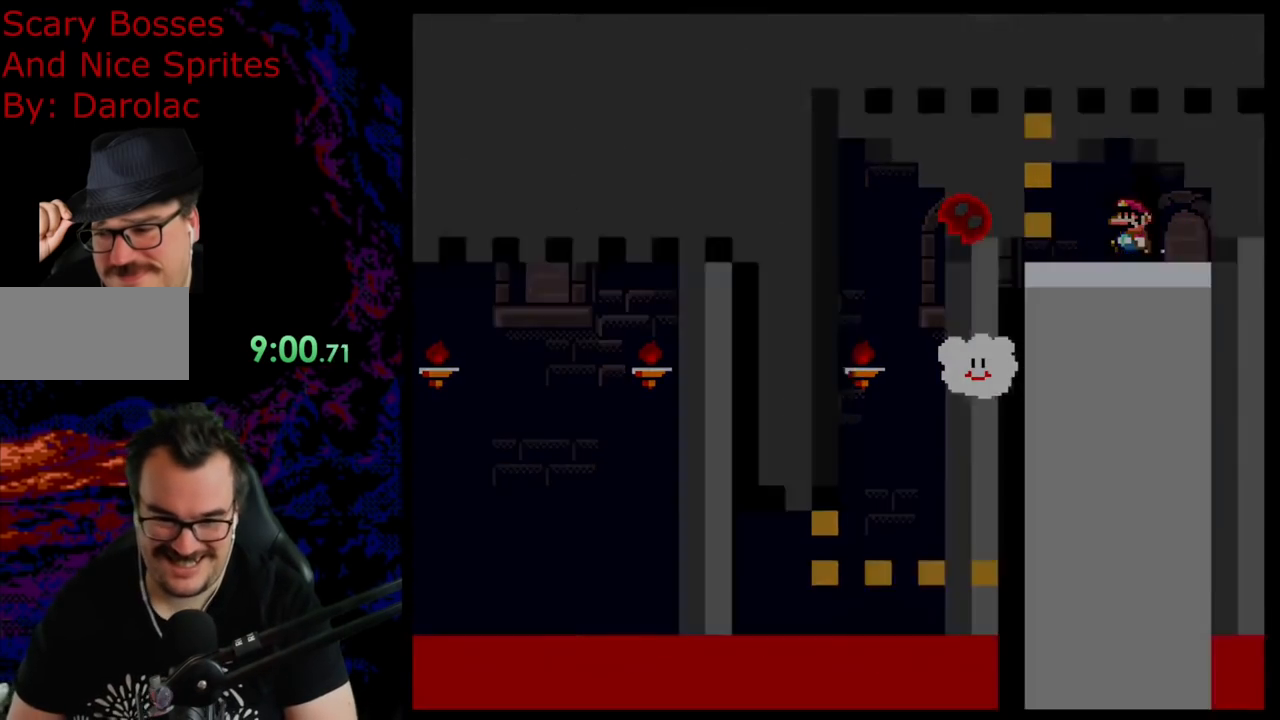
{"buttons": [], "events": [[17, "DPAD_UP", "up"], [200, "Y", "up"]]}